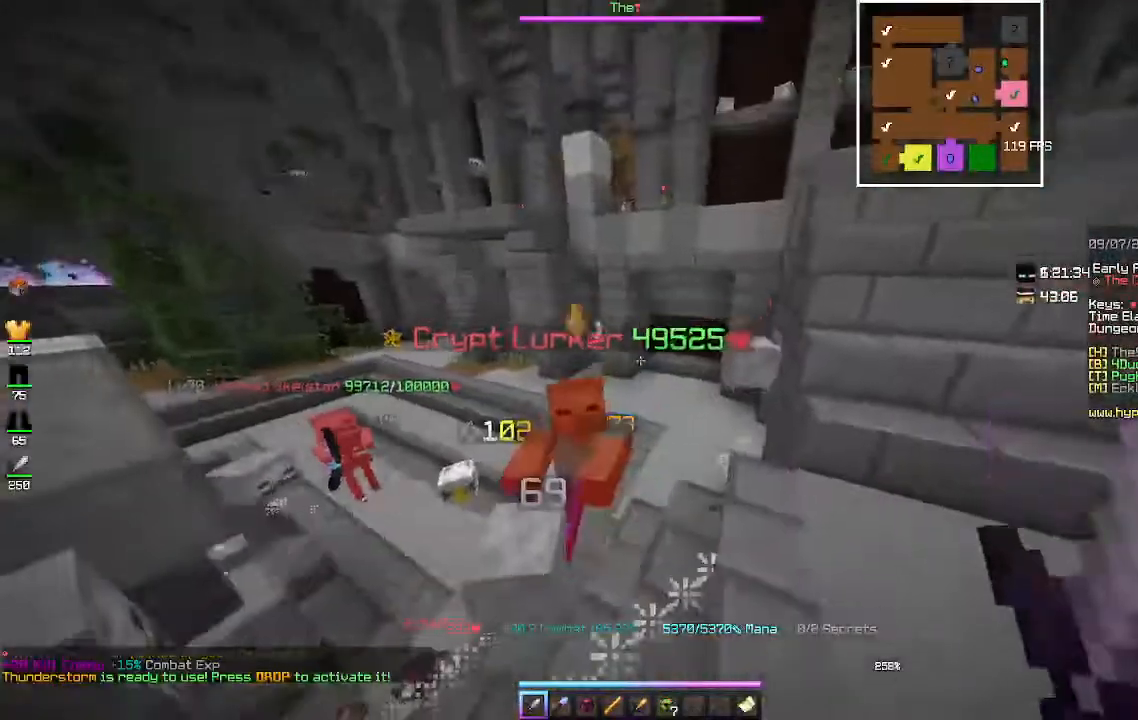
Gameplay with keyboard and mouse; each line is a JSON object with the keys and mouse buttons held at the frame after it. "events" lists presses ("down") and releases ("up") of "a", "d", "s", "space", "w", "mouse_left" and "mouse_right" between this image and that frame as [ms after this image, input, new state], when the widget could be followed in between. "mouse_left", "mouse_right" = the "left", "right" buttons of the "mouse" list. No other keys are recorded. Fast repeated clicks can show as one long hold. Mouse movement is not recorded.
{"keys": ["w"], "mouse": ["left"], "events": [[333, "w", "down"]]}
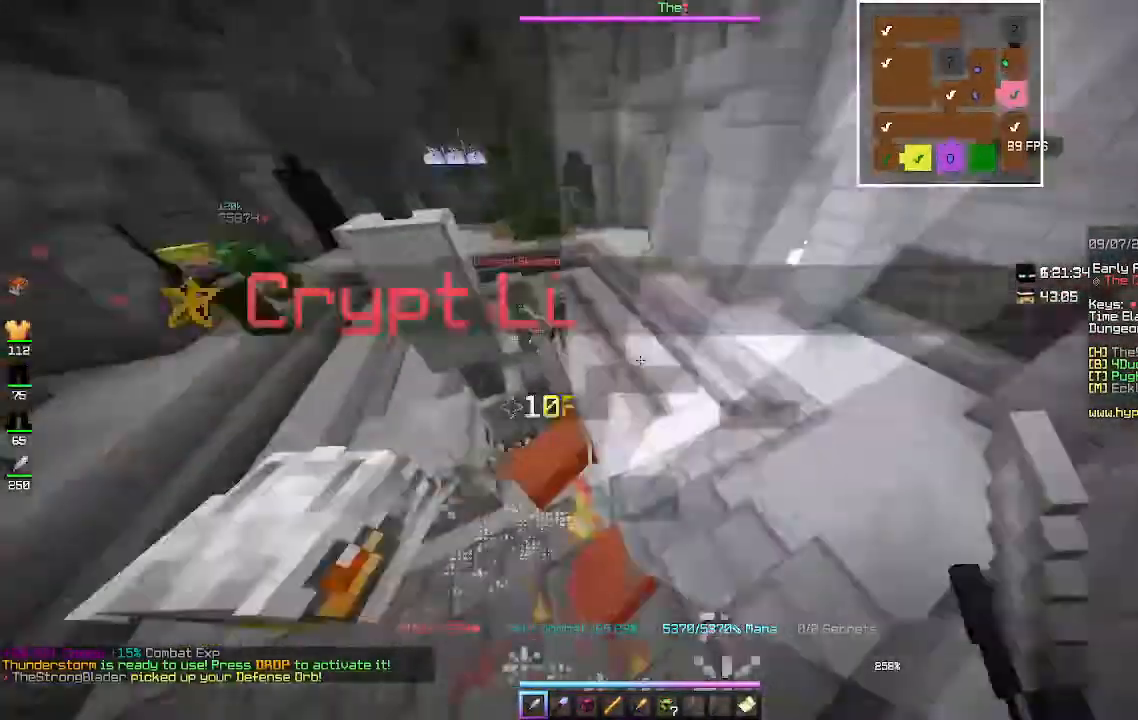
{"keys": ["w"], "mouse": ["left"], "events": []}
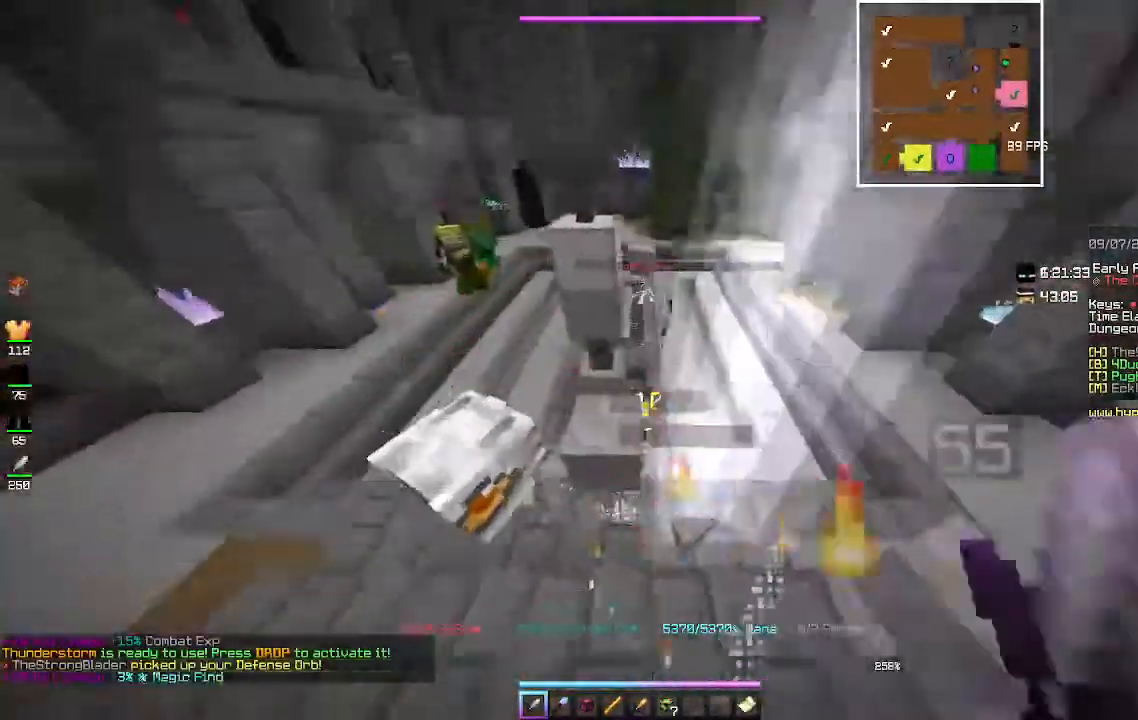
{"keys": ["w"], "mouse": ["left"], "events": []}
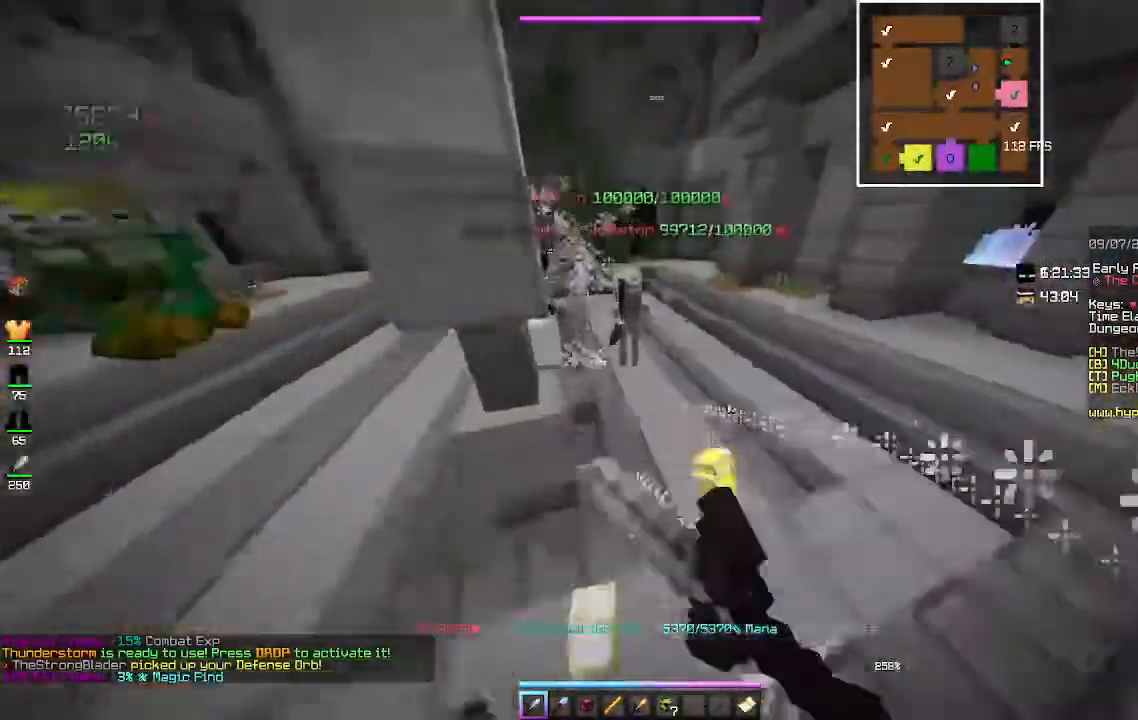
{"keys": ["w"], "mouse": ["left"], "events": [[33, "mouse_left", "up"], [300, "mouse_left", "down"]]}
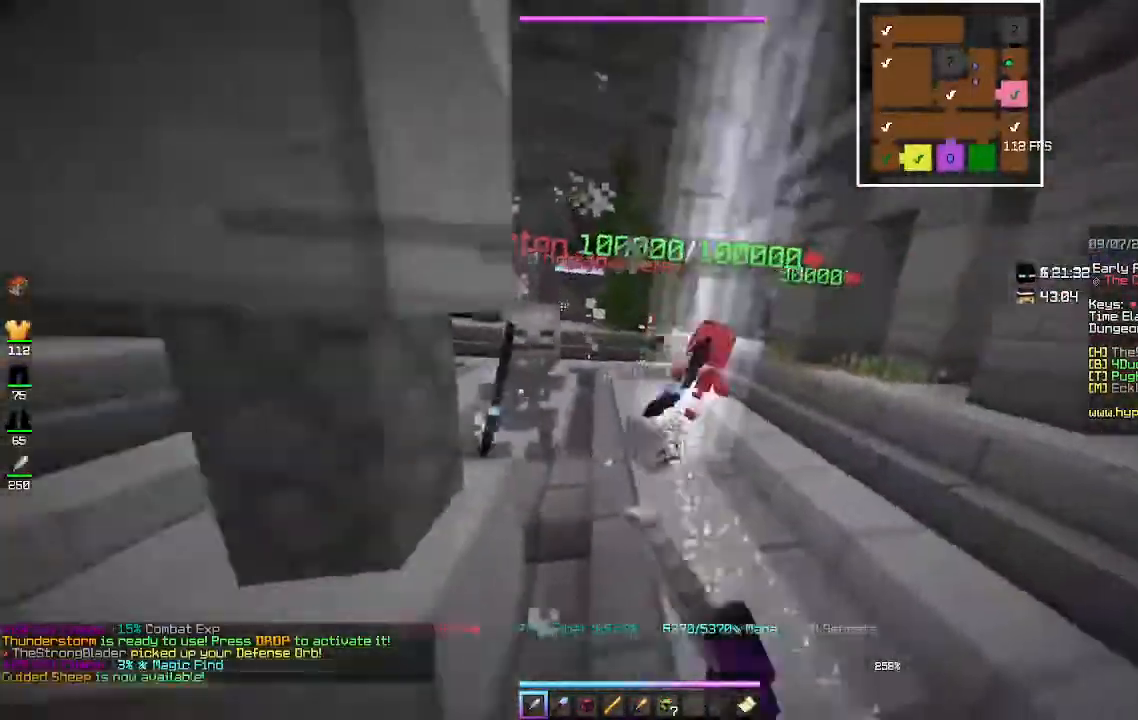
{"keys": ["a"], "mouse": ["left"], "events": [[433, "w", "up"], [500, "a", "down"]]}
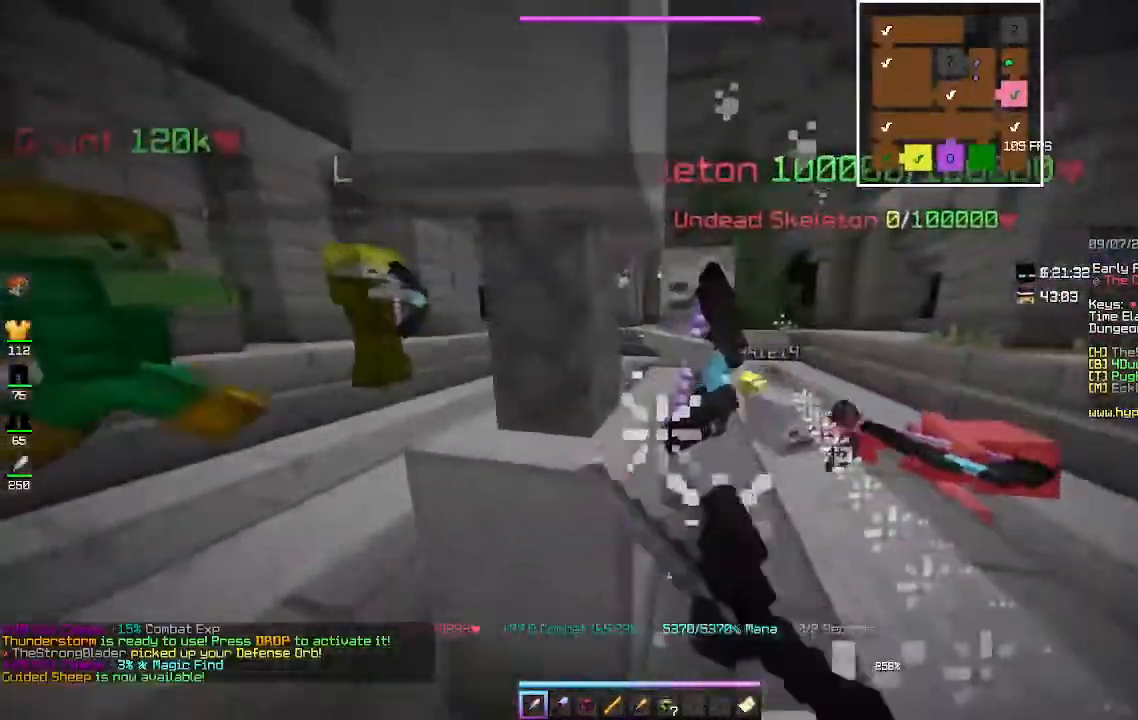
{"keys": ["a", "w"], "mouse": [], "events": [[367, "w", "down"], [500, "mouse_left", "up"]]}
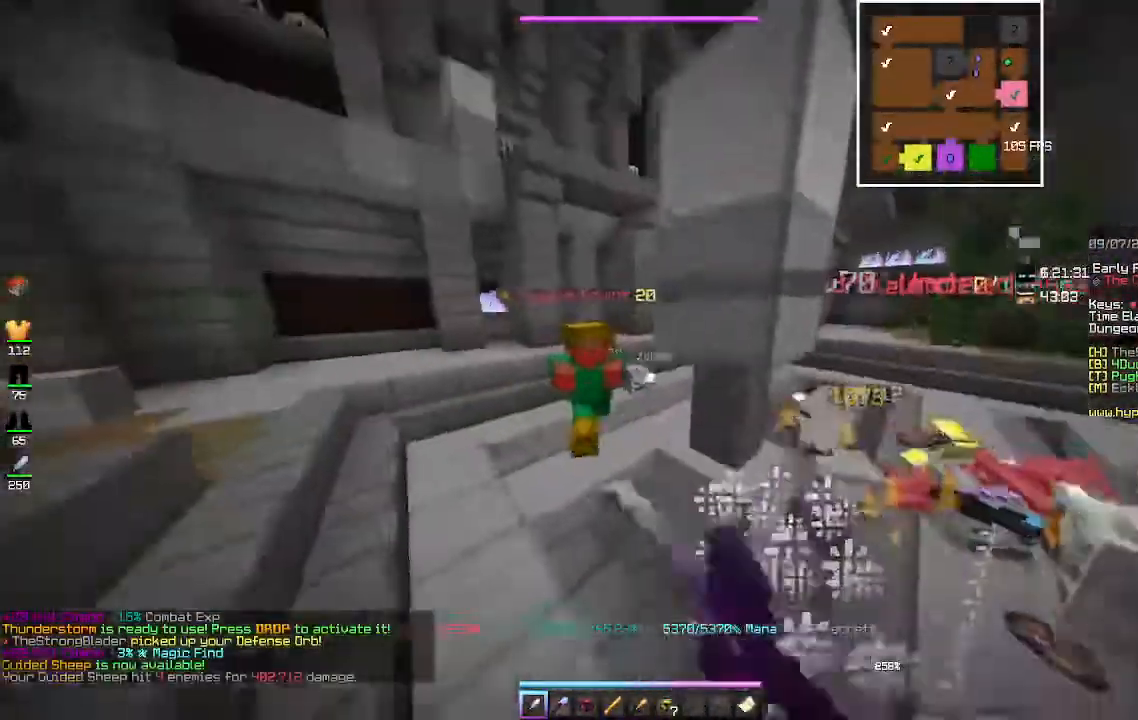
{"keys": [], "mouse": ["left"], "events": [[233, "a", "up"], [233, "mouse_left", "down"], [367, "w", "up"]]}
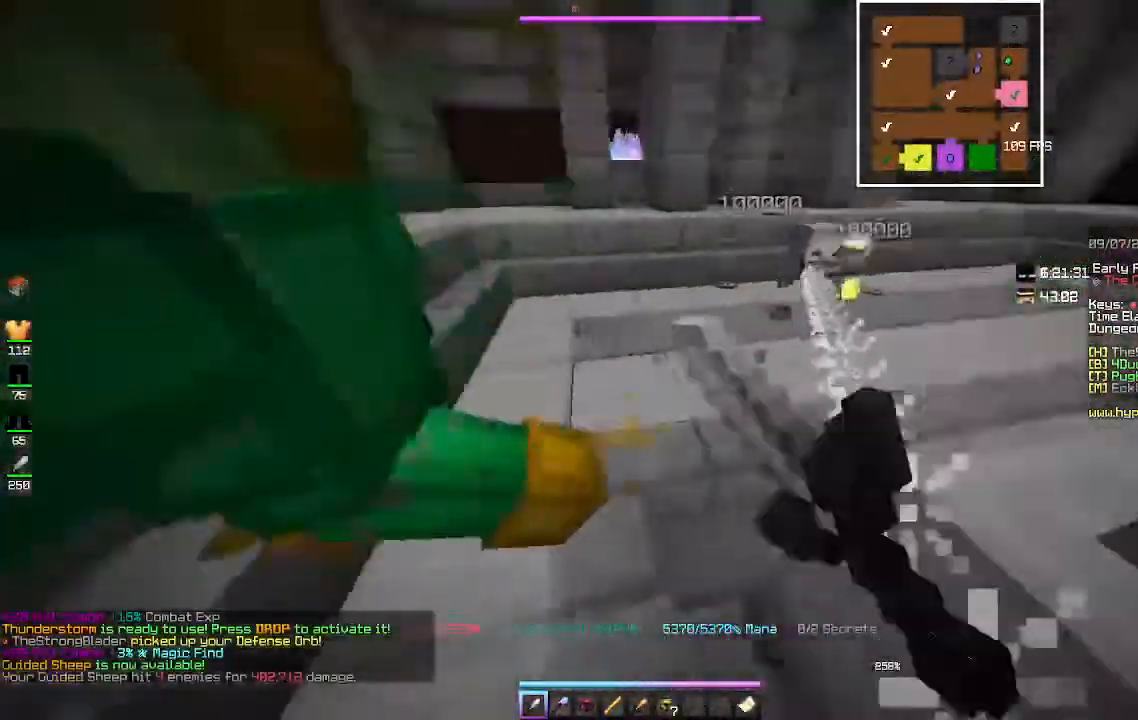
{"keys": ["w"], "mouse": ["left"], "events": [[400, "w", "down"]]}
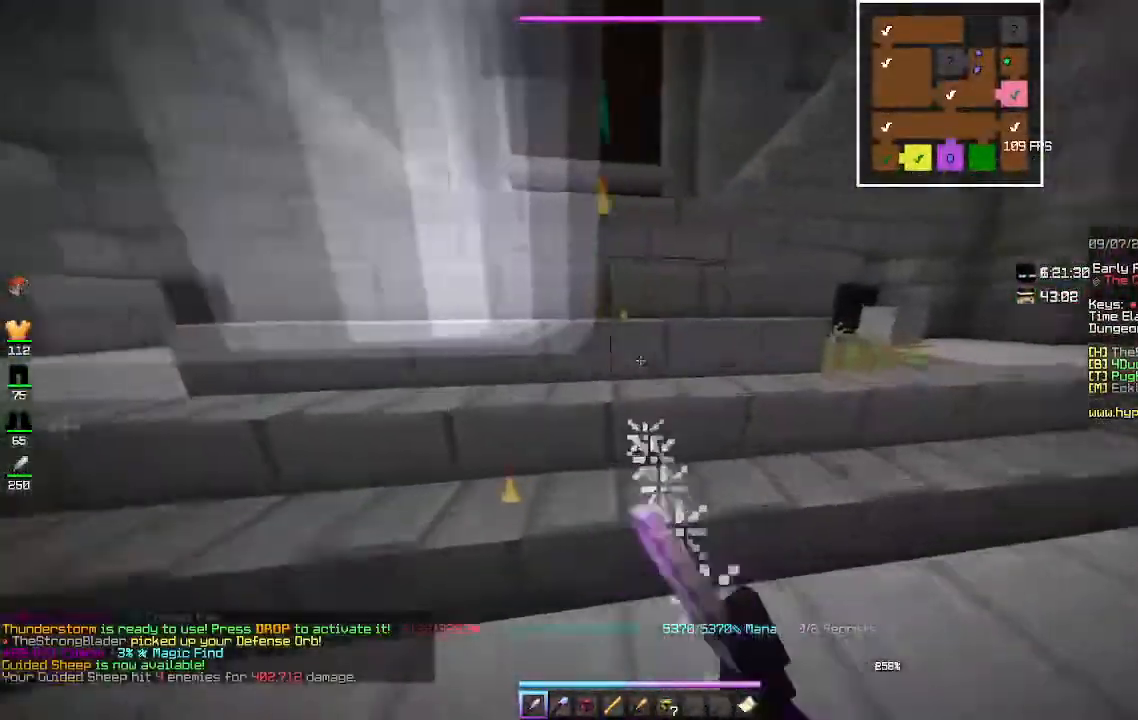
{"keys": ["w"], "mouse": [], "events": [[300, "mouse_left", "up"], [367, "mouse_left", "down"], [467, "mouse_left", "up"]]}
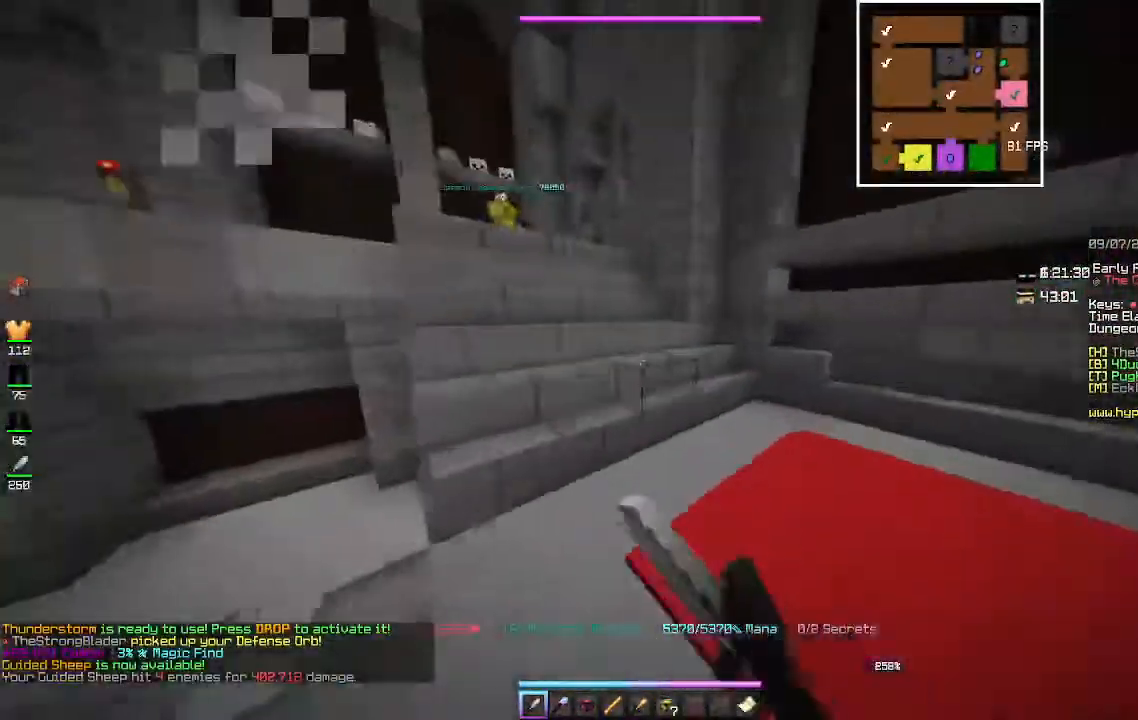
{"keys": ["w"], "mouse": [], "events": [[100, "mouse_left", "down"], [267, "mouse_left", "up"]]}
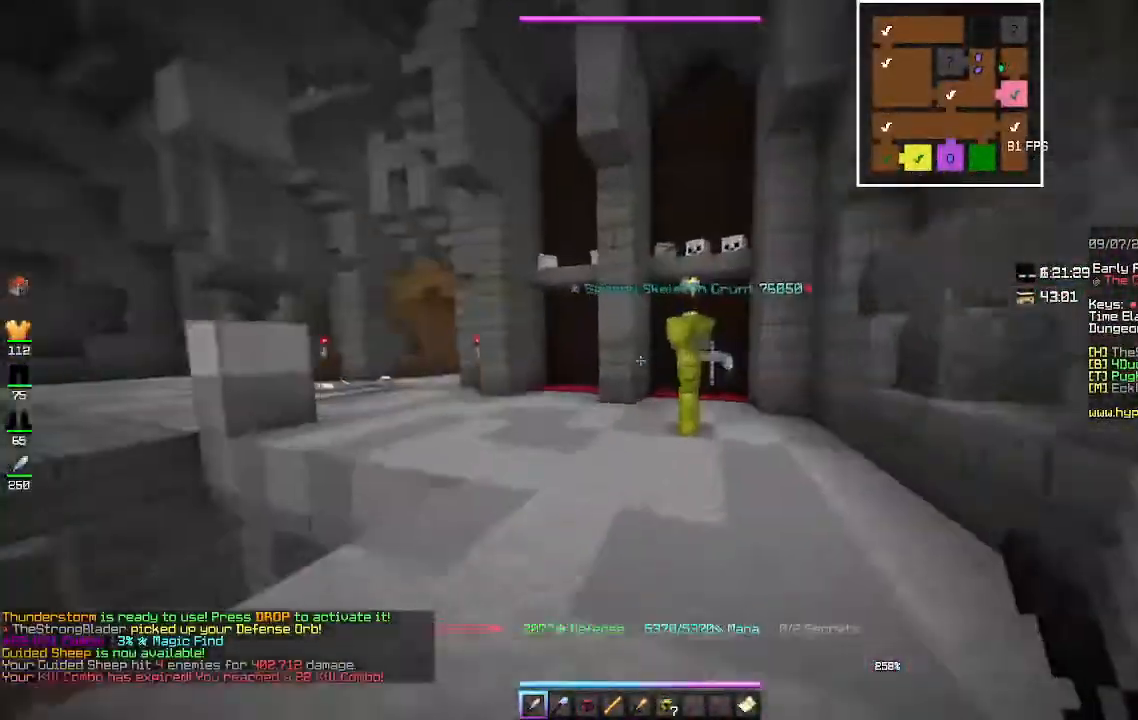
{"keys": [], "mouse": ["left"], "events": [[233, "mouse_left", "down"], [400, "w", "up"]]}
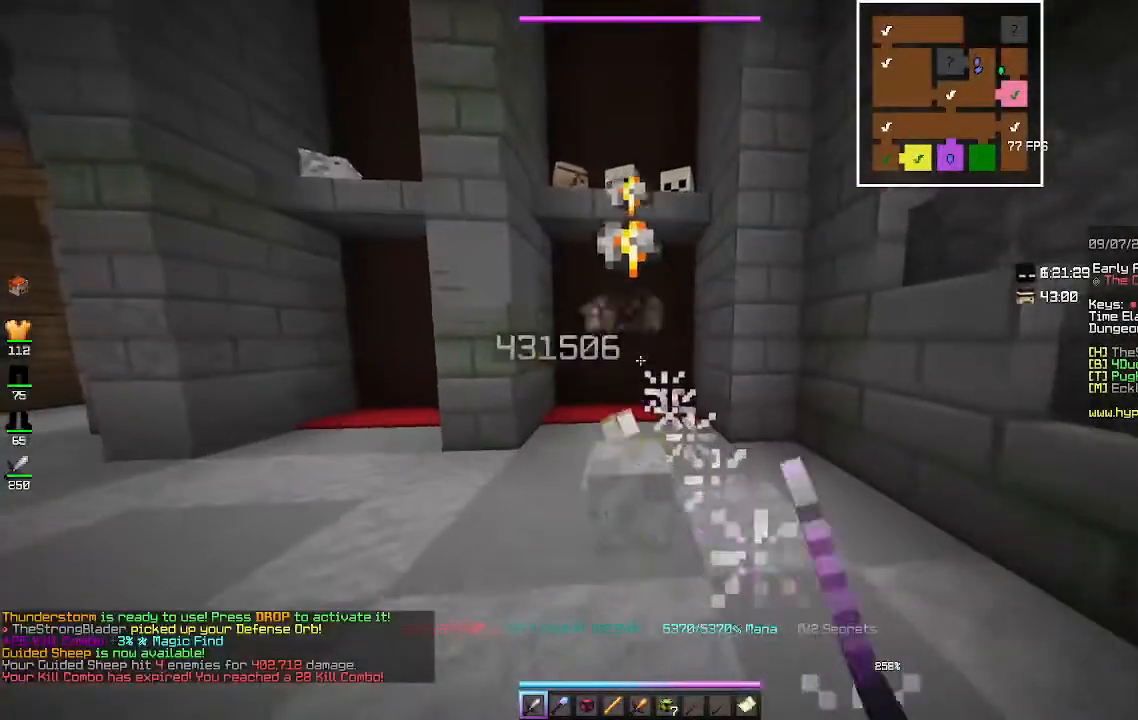
{"keys": ["w"], "mouse": [], "events": [[267, "mouse_left", "up"], [300, "w", "down"]]}
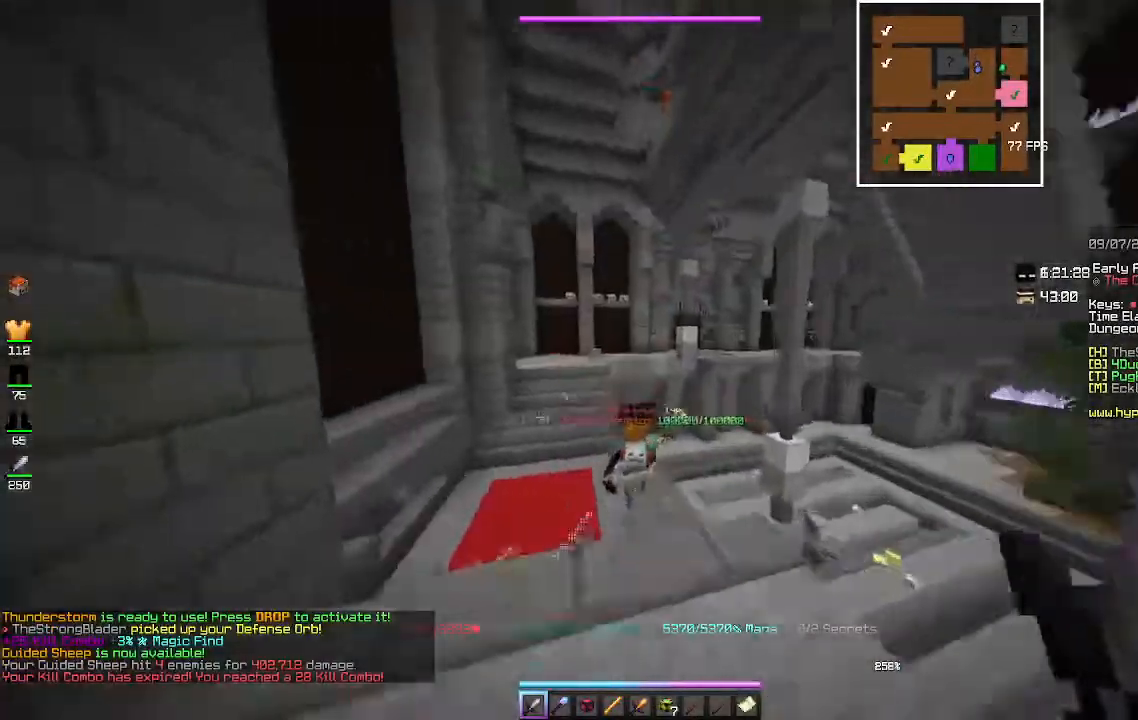
{"keys": [], "mouse": ["left"], "events": [[367, "mouse_left", "down"], [467, "w", "up"]]}
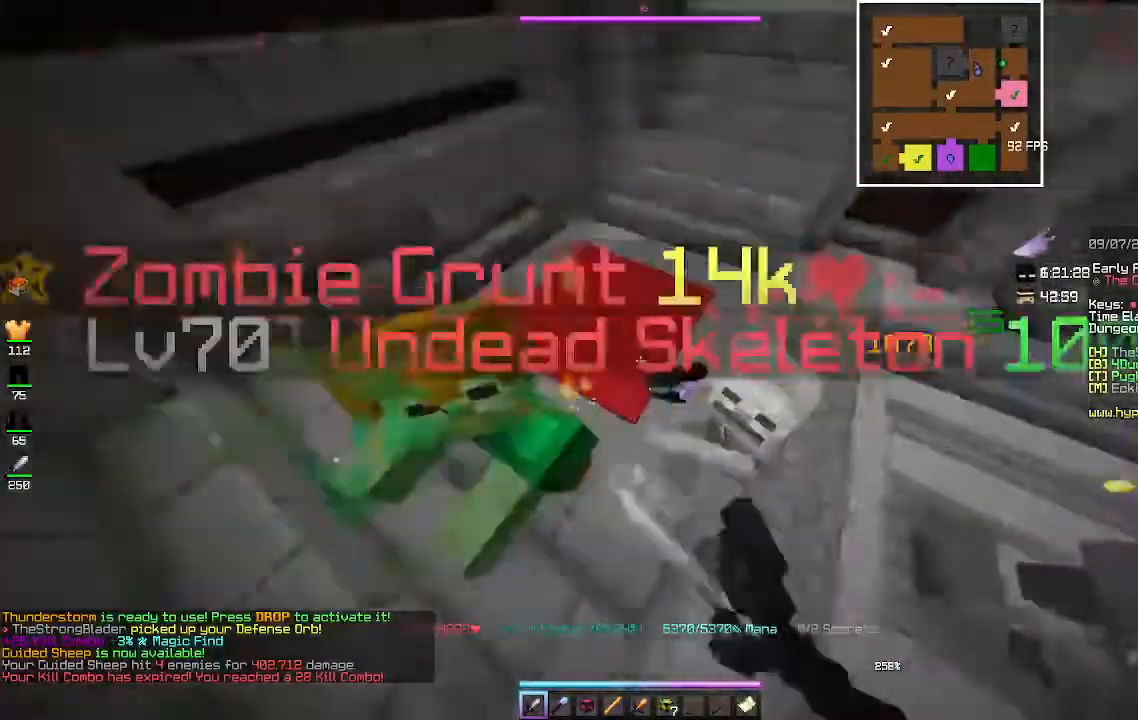
{"keys": [], "mouse": ["left"], "events": []}
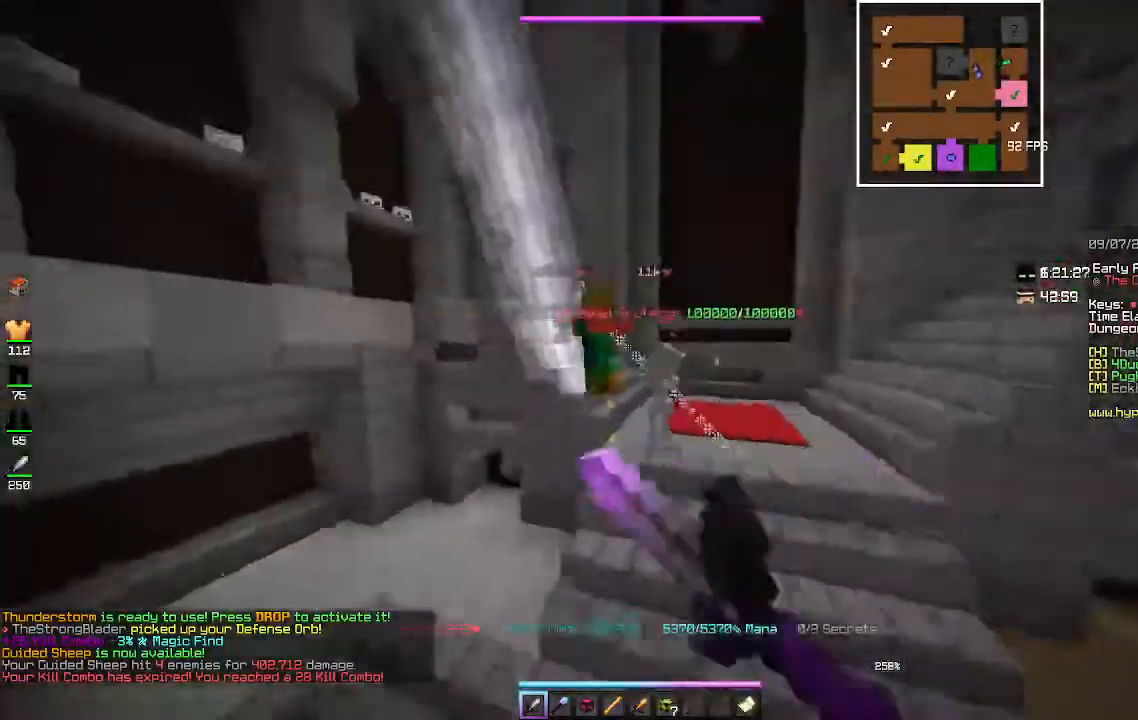
{"keys": ["w"], "mouse": ["left"], "events": [[133, "w", "down"], [233, "mouse_left", "up"], [500, "mouse_left", "down"]]}
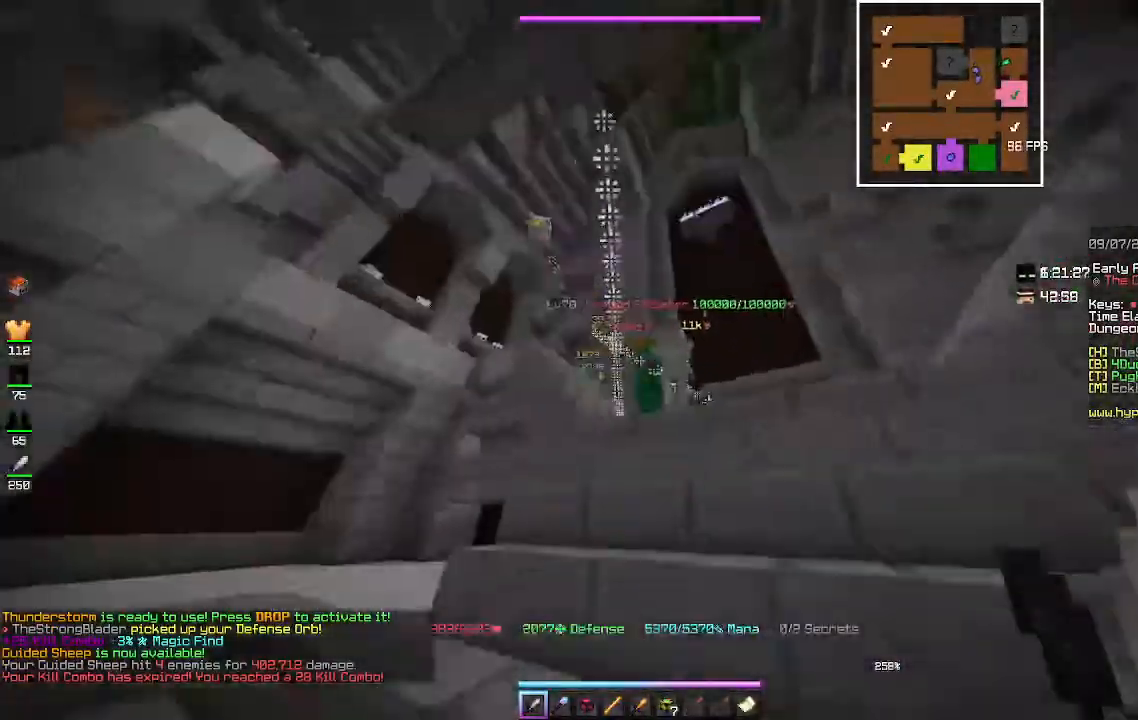
{"keys": [], "mouse": ["left"], "events": [[367, "w", "up"]]}
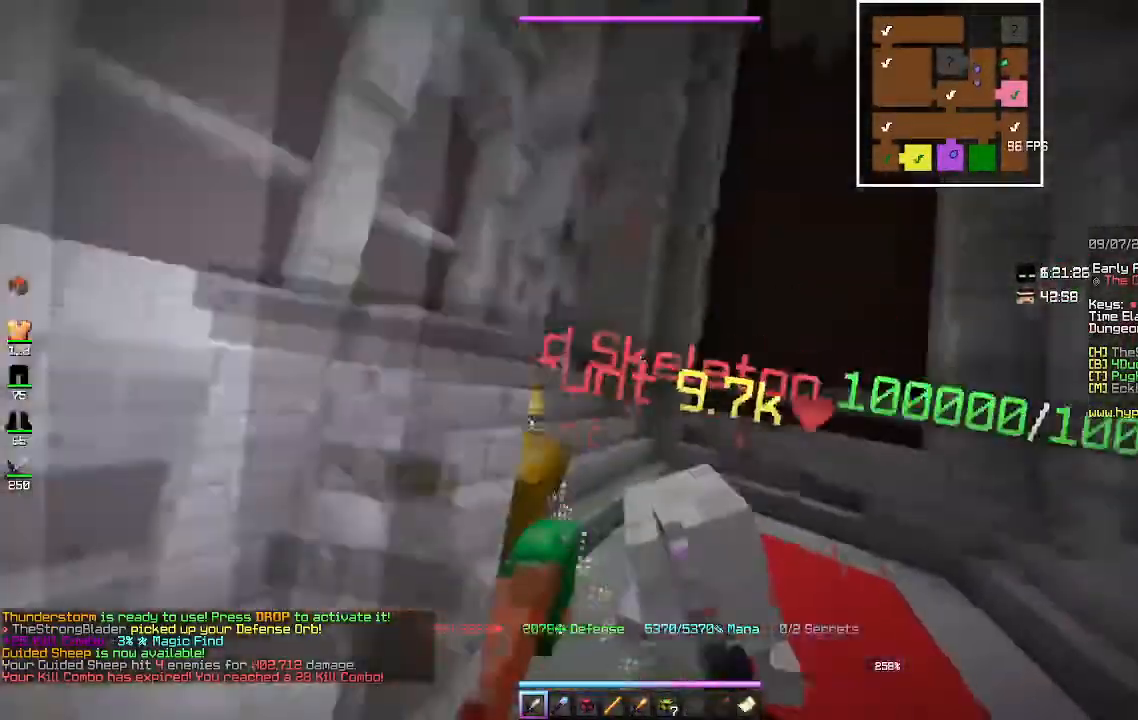
{"keys": ["w"], "mouse": ["left"], "events": [[267, "w", "down"]]}
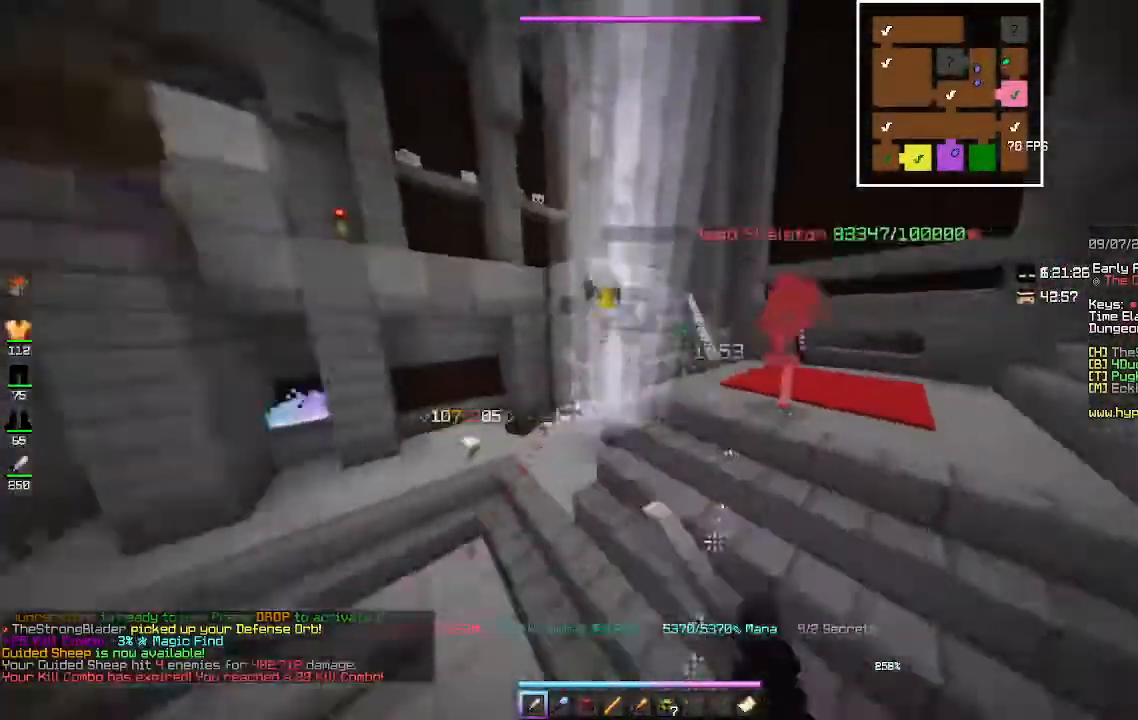
{"keys": ["w"], "mouse": [], "events": [[167, "mouse_left", "up"], [300, "mouse_left", "down"], [500, "mouse_left", "up"]]}
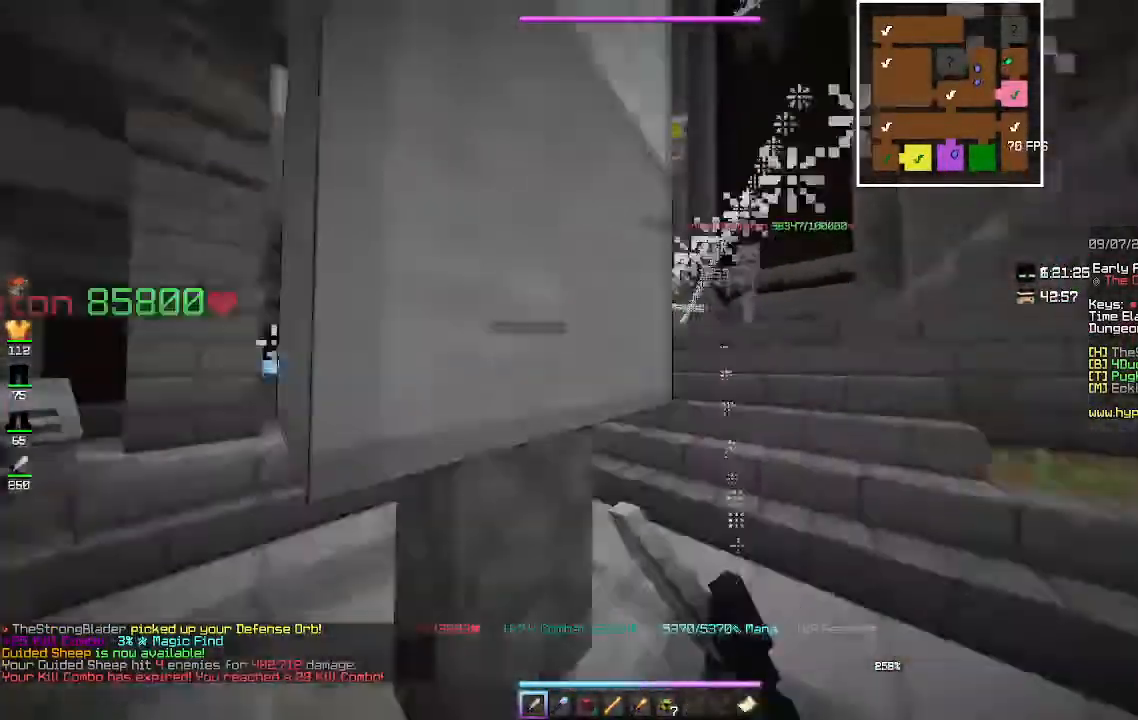
{"keys": ["w"], "mouse": [], "events": []}
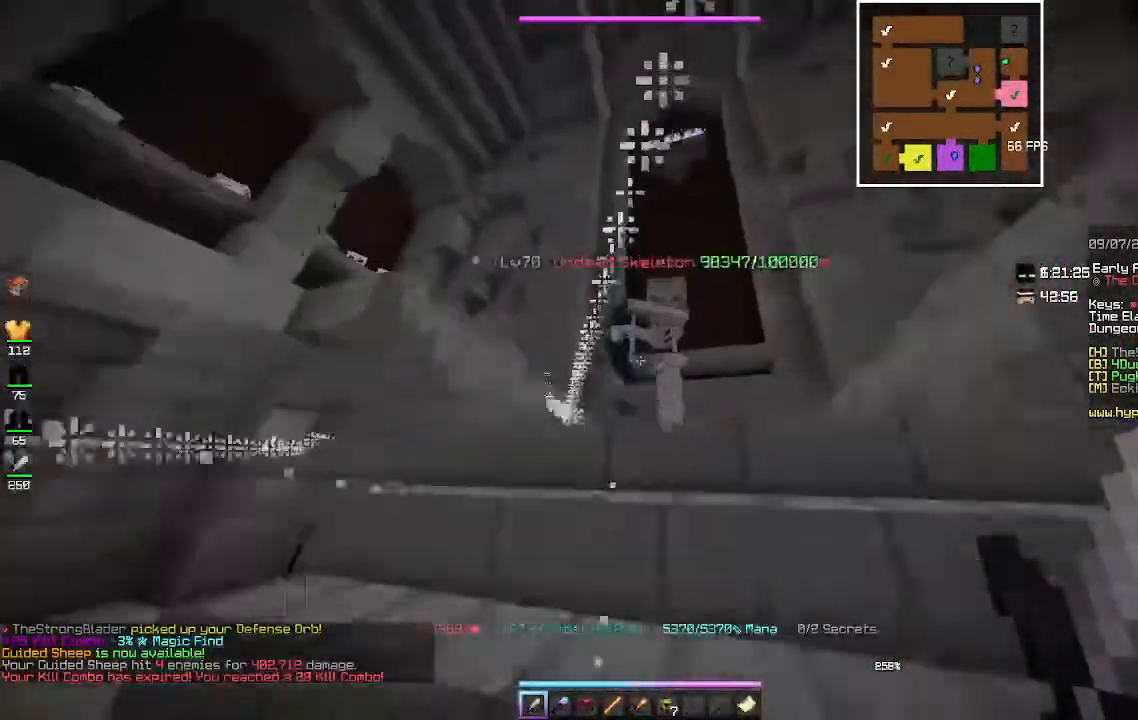
{"keys": ["w"], "mouse": ["left"], "events": [[33, "mouse_left", "down"]]}
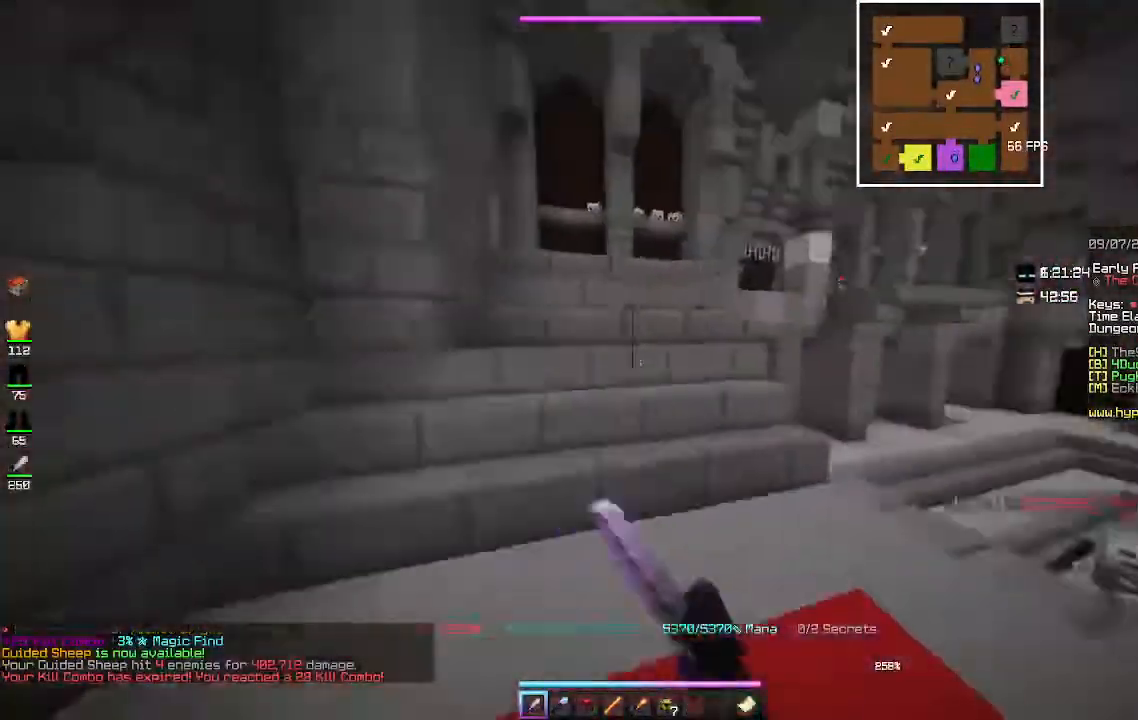
{"keys": ["a", "w"], "mouse": [], "events": [[33, "mouse_left", "up"], [467, "a", "down"]]}
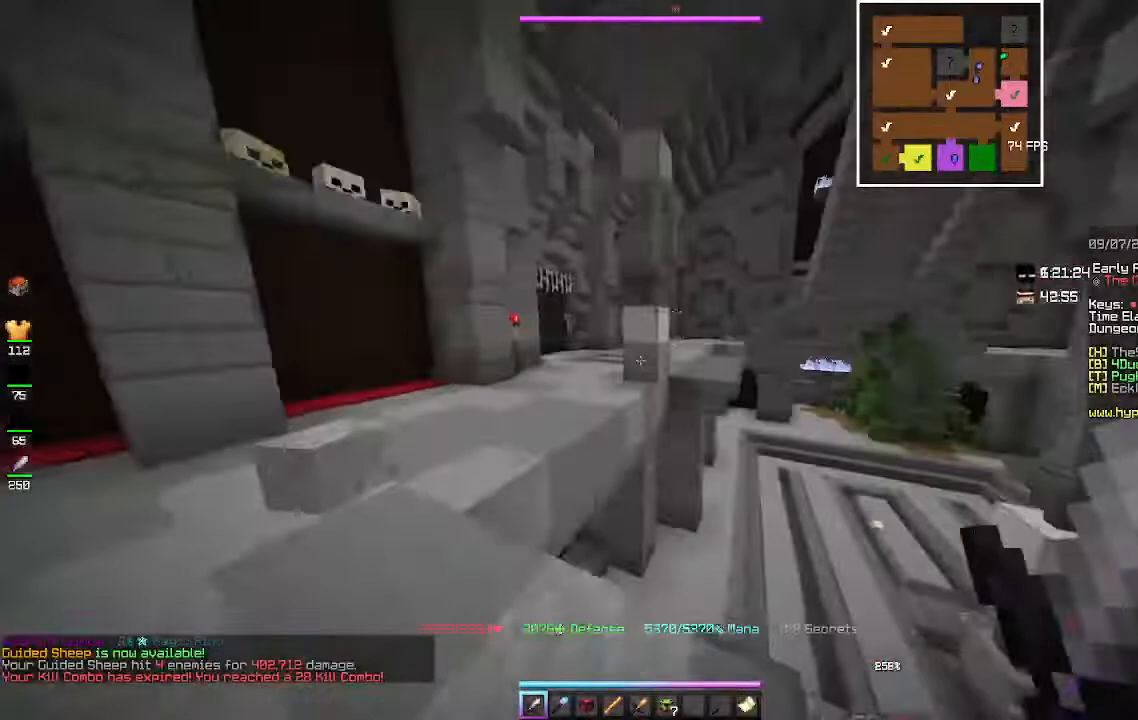
{"keys": ["w"], "mouse": [], "events": [[233, "a", "up"]]}
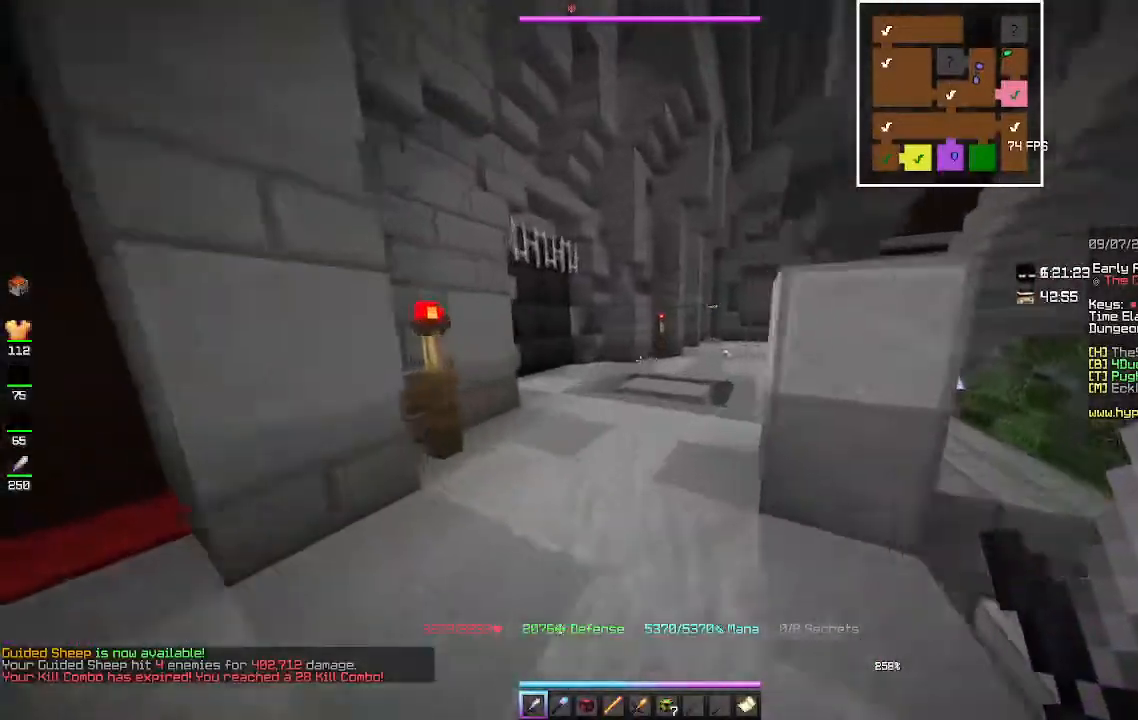
{"keys": ["w"], "mouse": ["left"], "events": [[400, "mouse_left", "down"]]}
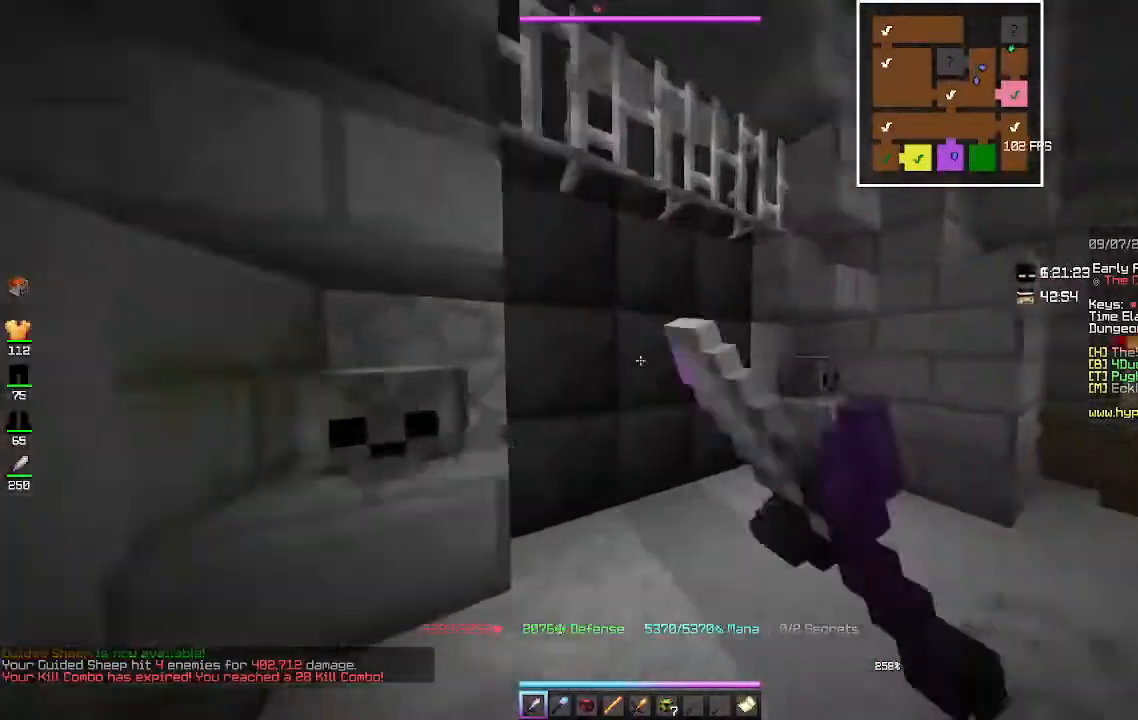
{"keys": ["d"], "mouse": [], "events": [[133, "d", "down"], [367, "d", "up"], [400, "w", "up"], [433, "d", "down"], [500, "mouse_left", "up"]]}
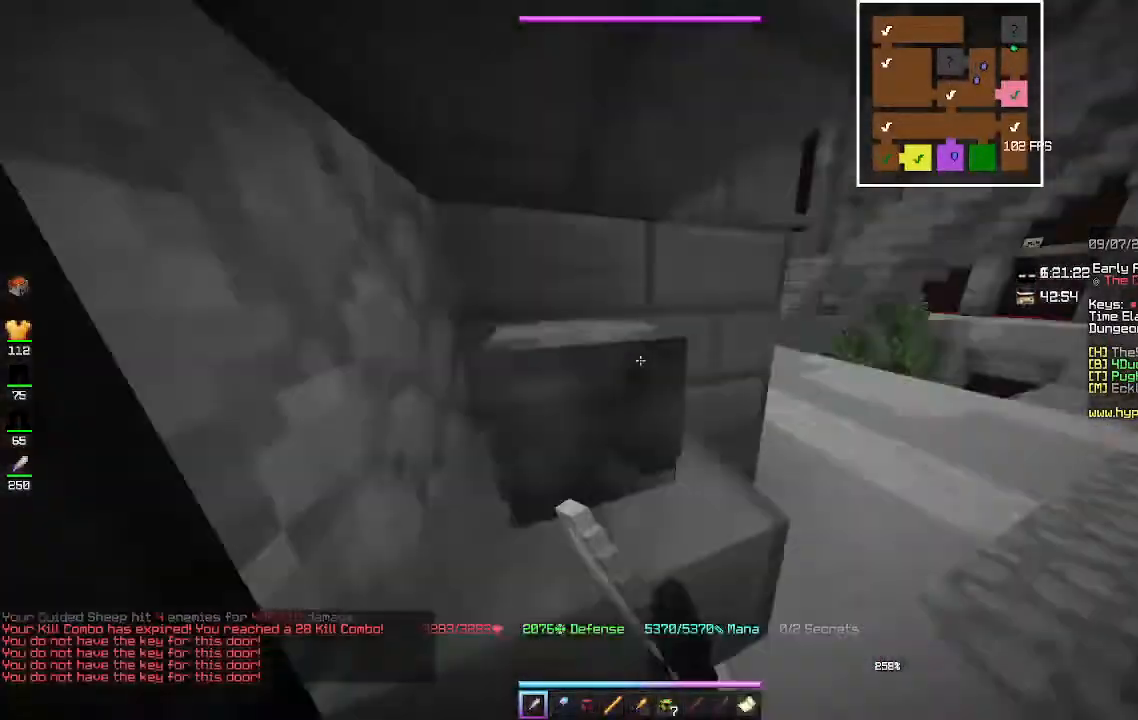
{"keys": ["d", "w"], "mouse": [], "events": [[133, "w", "down"], [300, "d", "up"], [467, "d", "down"]]}
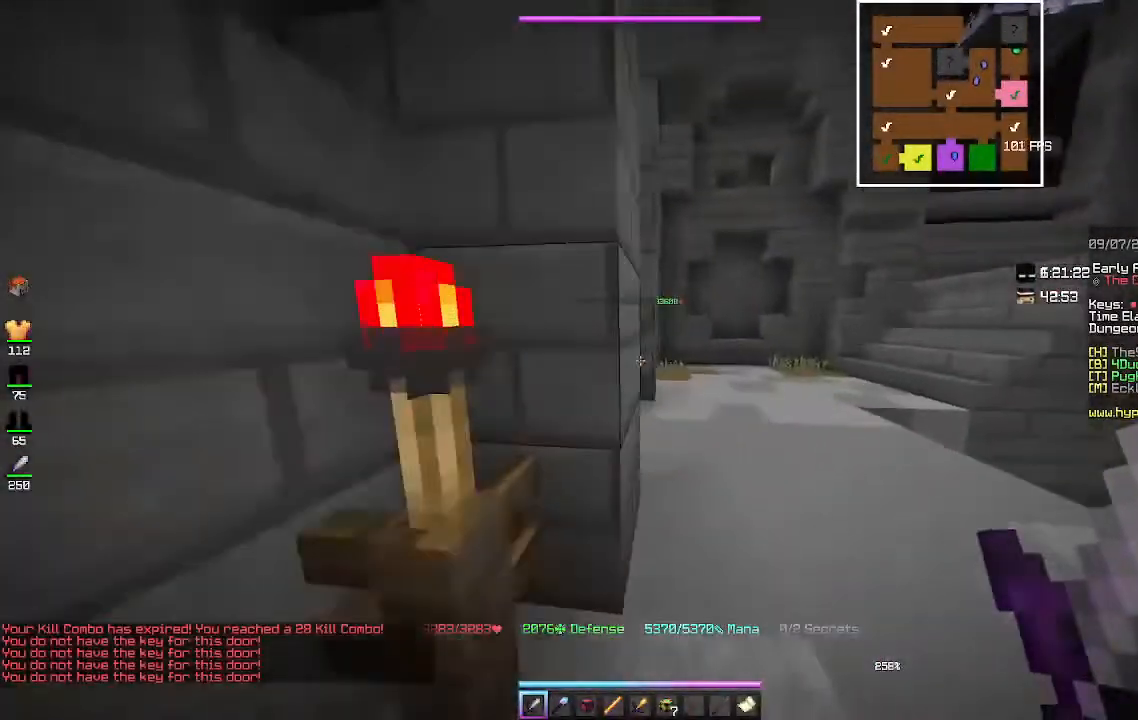
{"keys": ["d", "w"], "mouse": [], "events": [[133, "d", "up"], [400, "d", "down"]]}
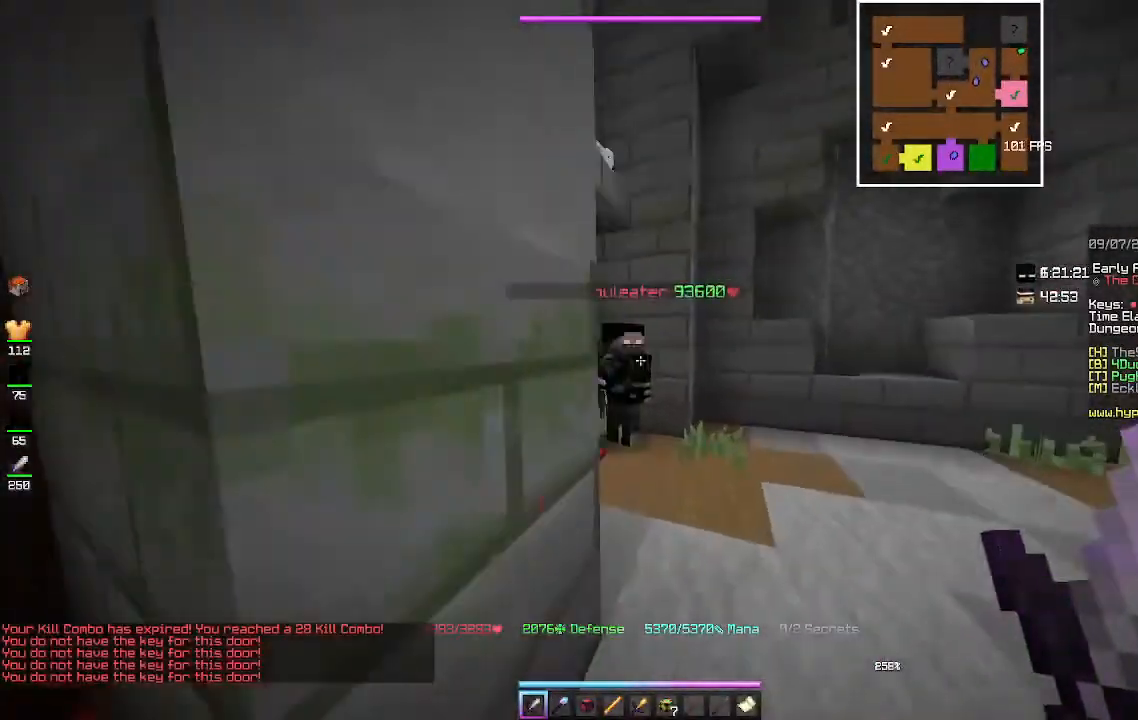
{"keys": [], "mouse": ["left"], "events": [[33, "mouse_left", "down"], [67, "d", "up"], [233, "w", "up"]]}
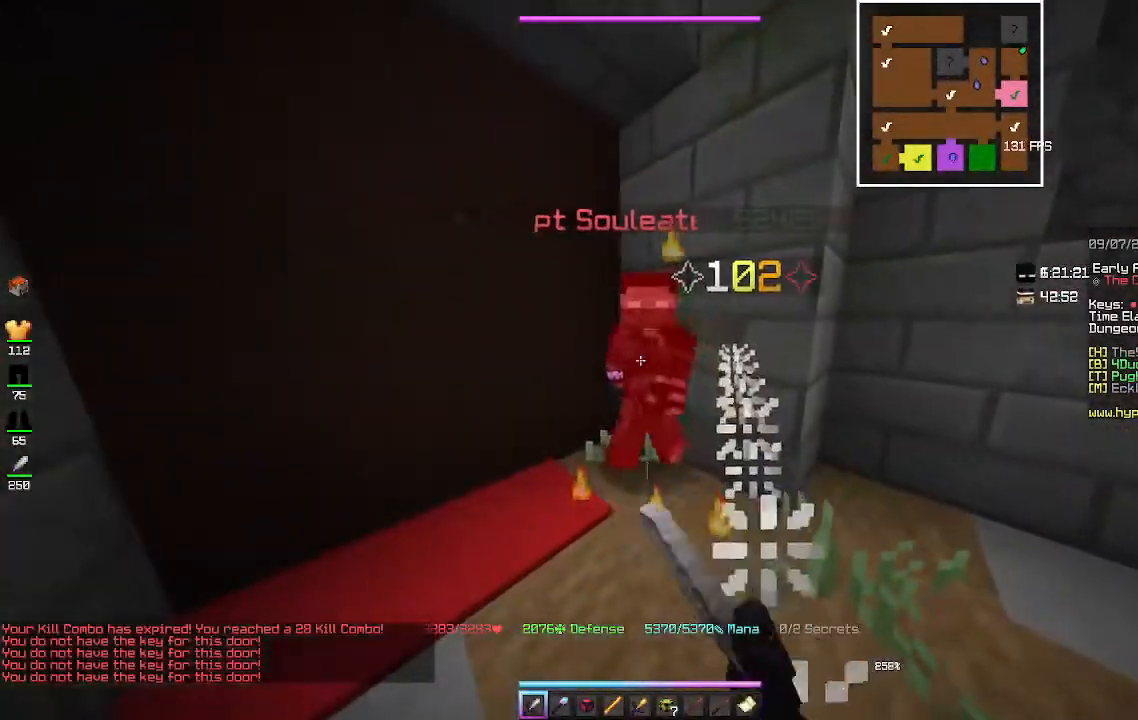
{"keys": [], "mouse": ["left"], "events": []}
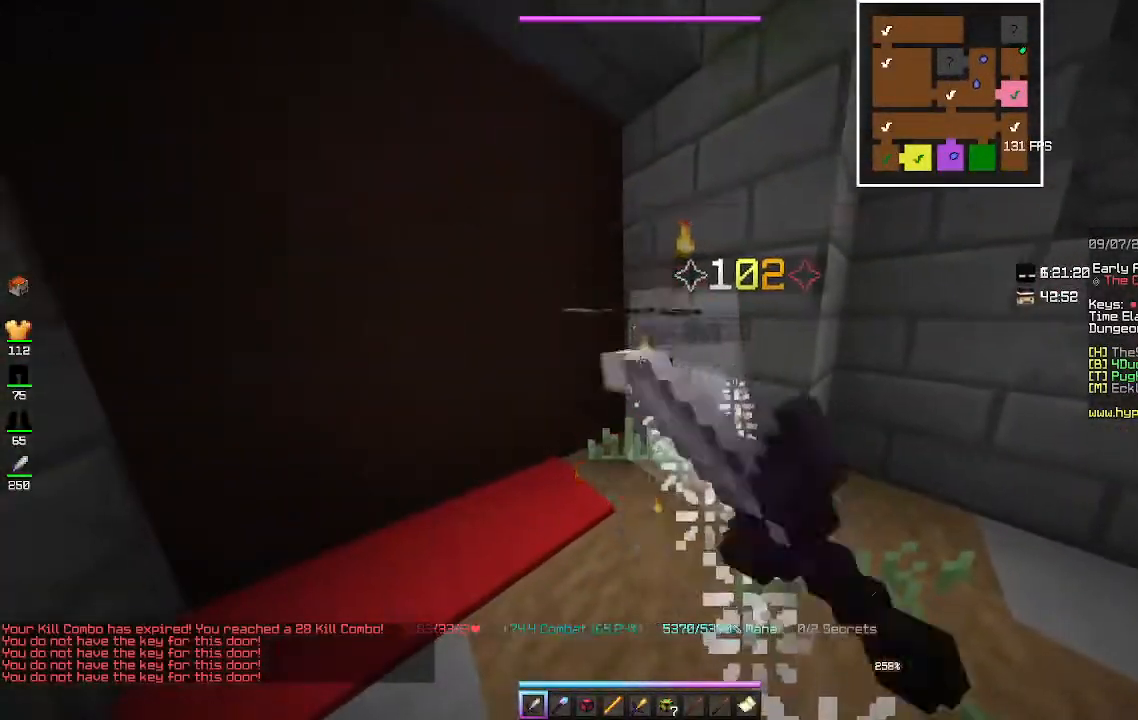
{"keys": ["w"], "mouse": [], "events": [[67, "mouse_left", "up"], [333, "w", "down"]]}